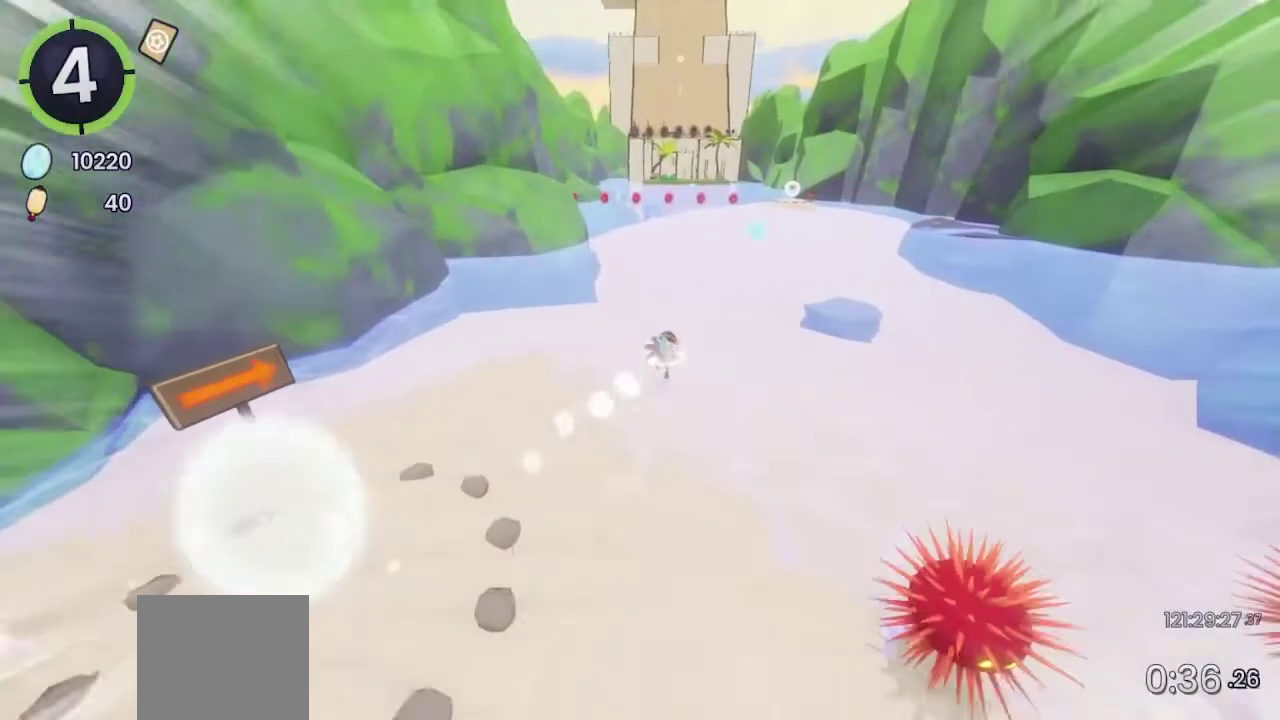
Gameplay with a controller (PlayStation layout); each line is a JSON object with the inputs held at the frame after it. "events" lists button and stick changes between this image and that frame as [ms after this image, input, new state], when the widget could be followed in between. Not read: L1 L2 R1 R2.
{"buttons": [], "left_stick": "up-right", "right_stick": "center", "events": []}
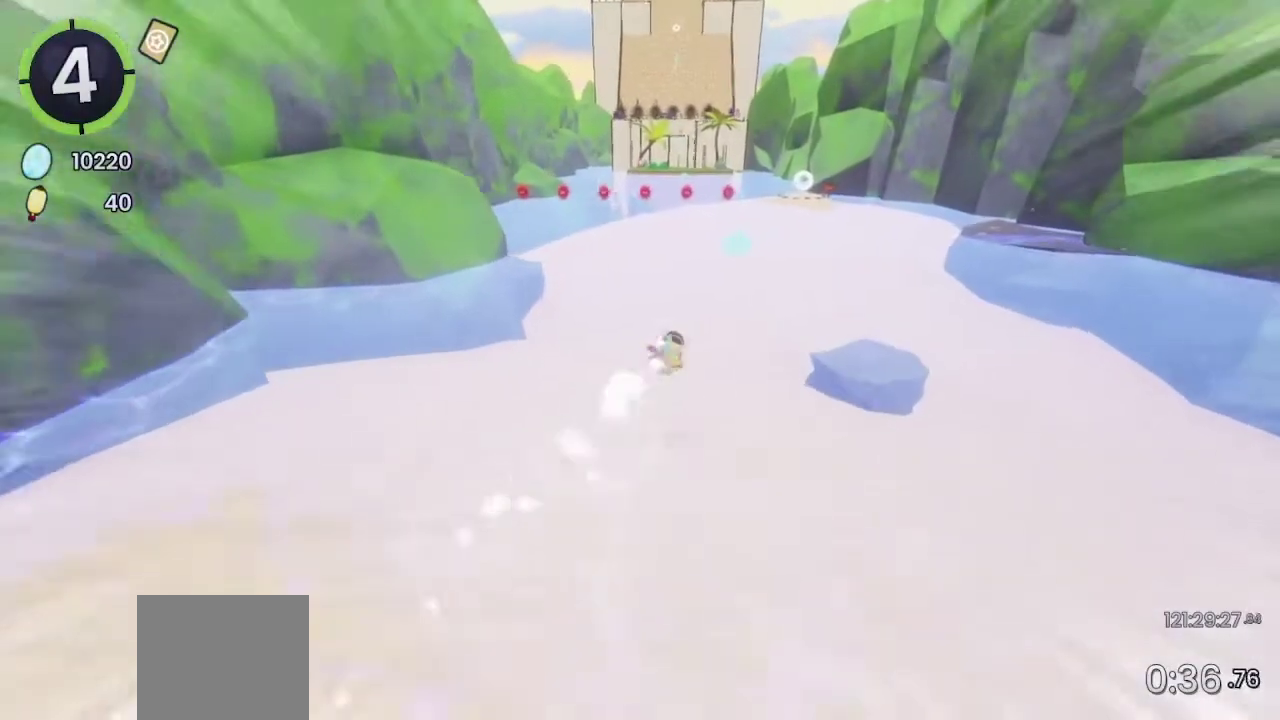
{"buttons": [], "left_stick": "up-right", "right_stick": "center", "events": []}
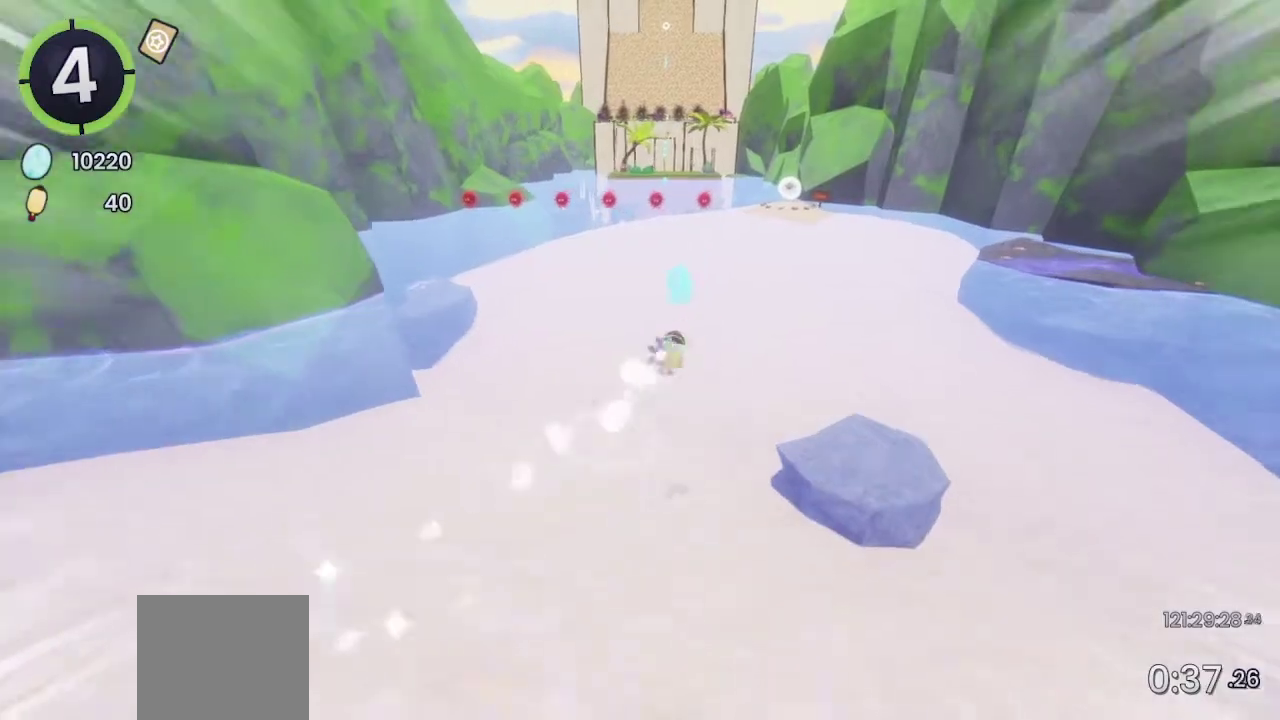
{"buttons": [], "left_stick": "up-right", "right_stick": "center", "events": []}
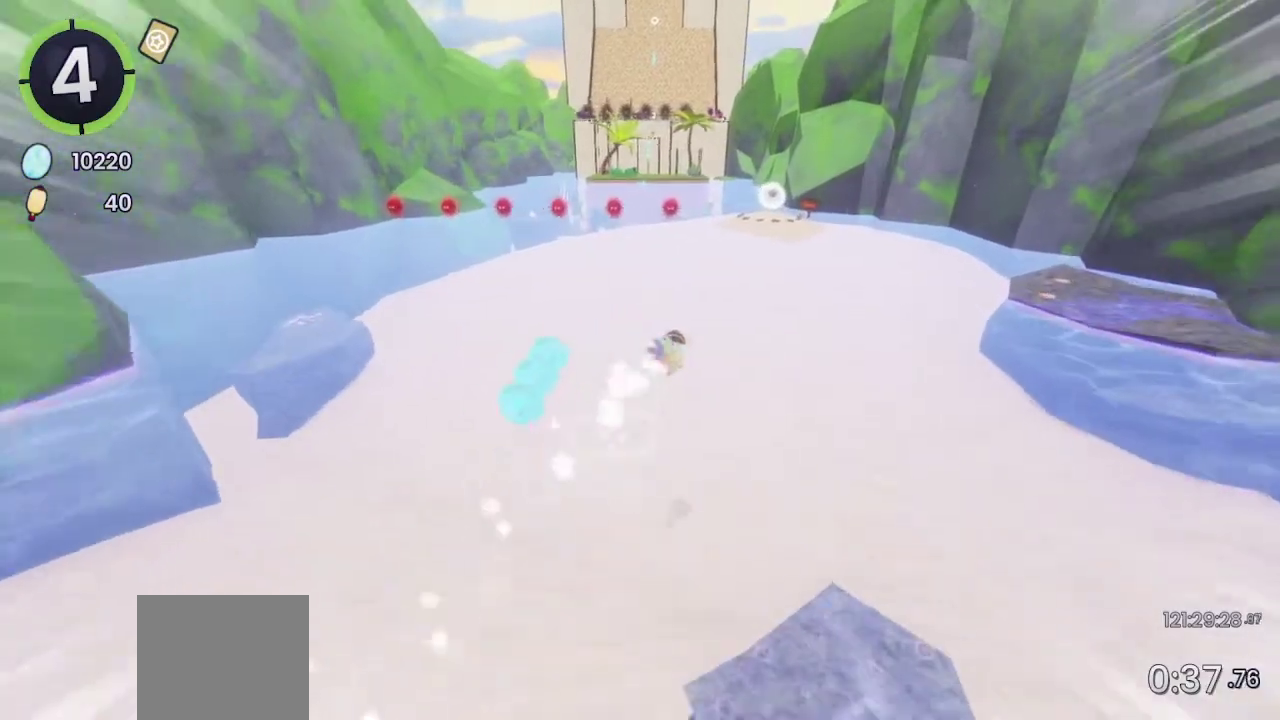
{"buttons": [], "left_stick": "up-right", "right_stick": "center", "events": []}
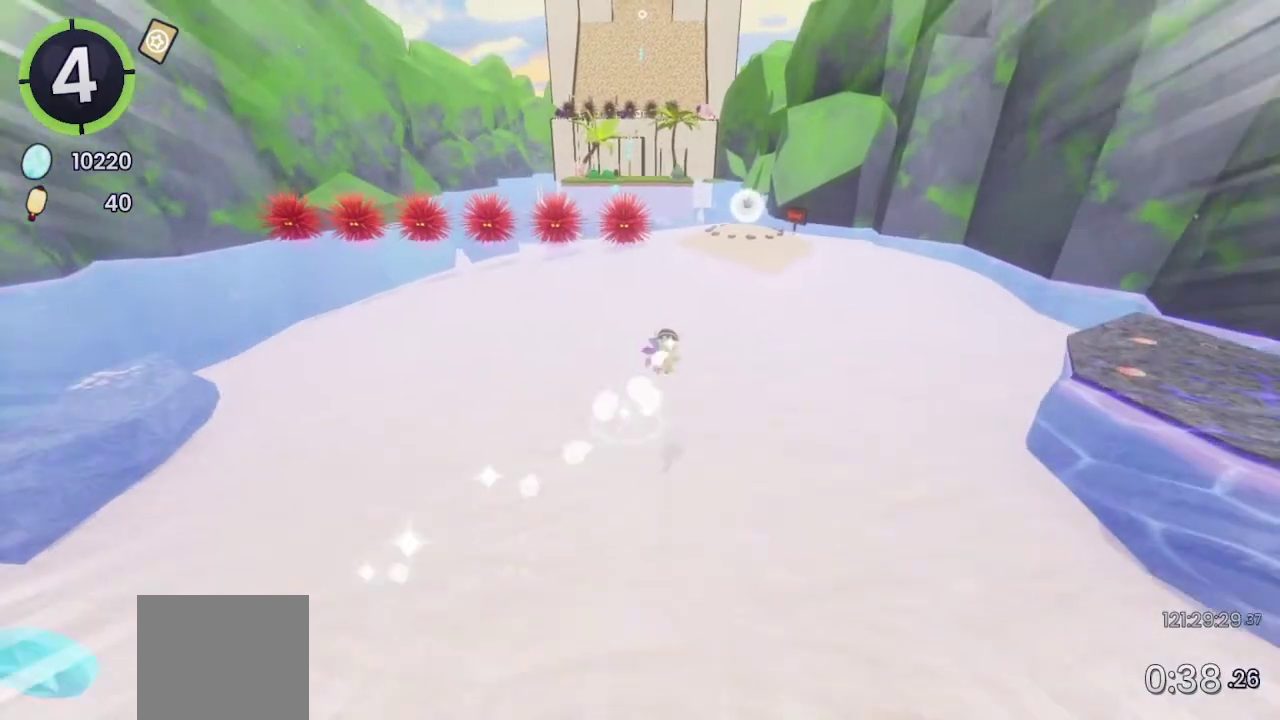
{"buttons": [], "left_stick": "up-right", "right_stick": "center", "events": []}
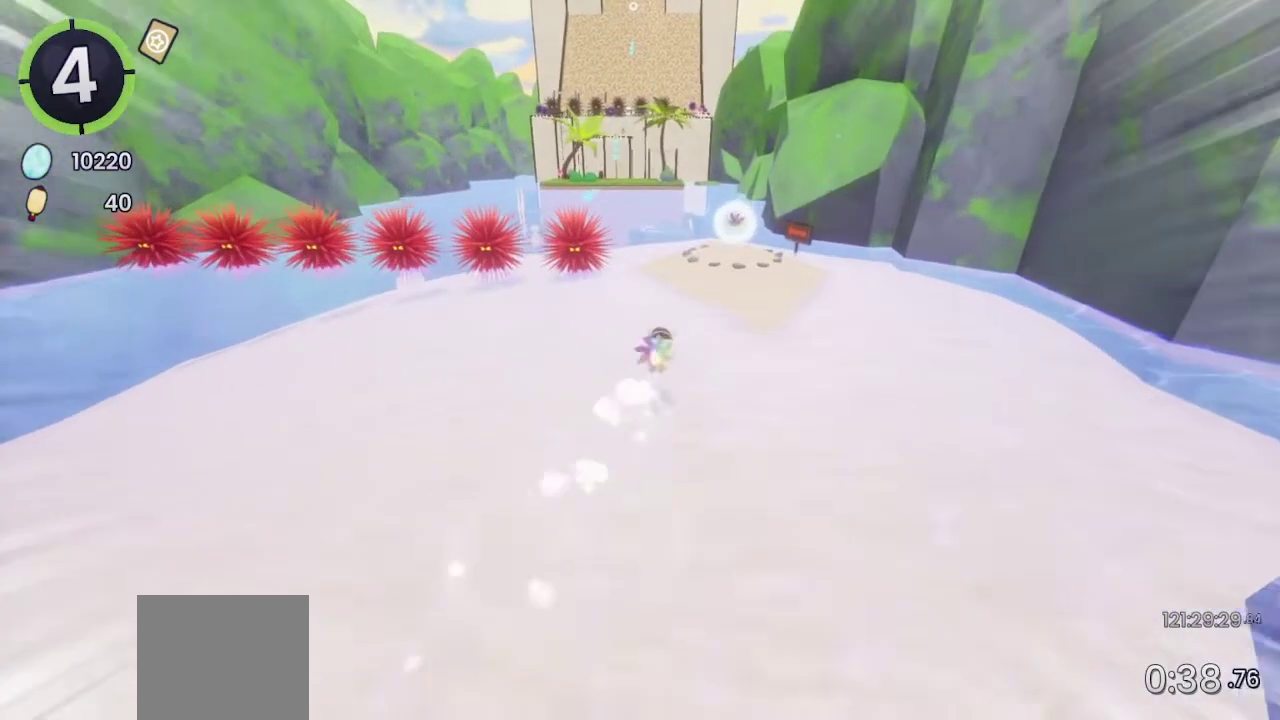
{"buttons": ["SQUARE"], "left_stick": "up-right", "right_stick": "center", "events": [[467, "SQUARE", "down"]]}